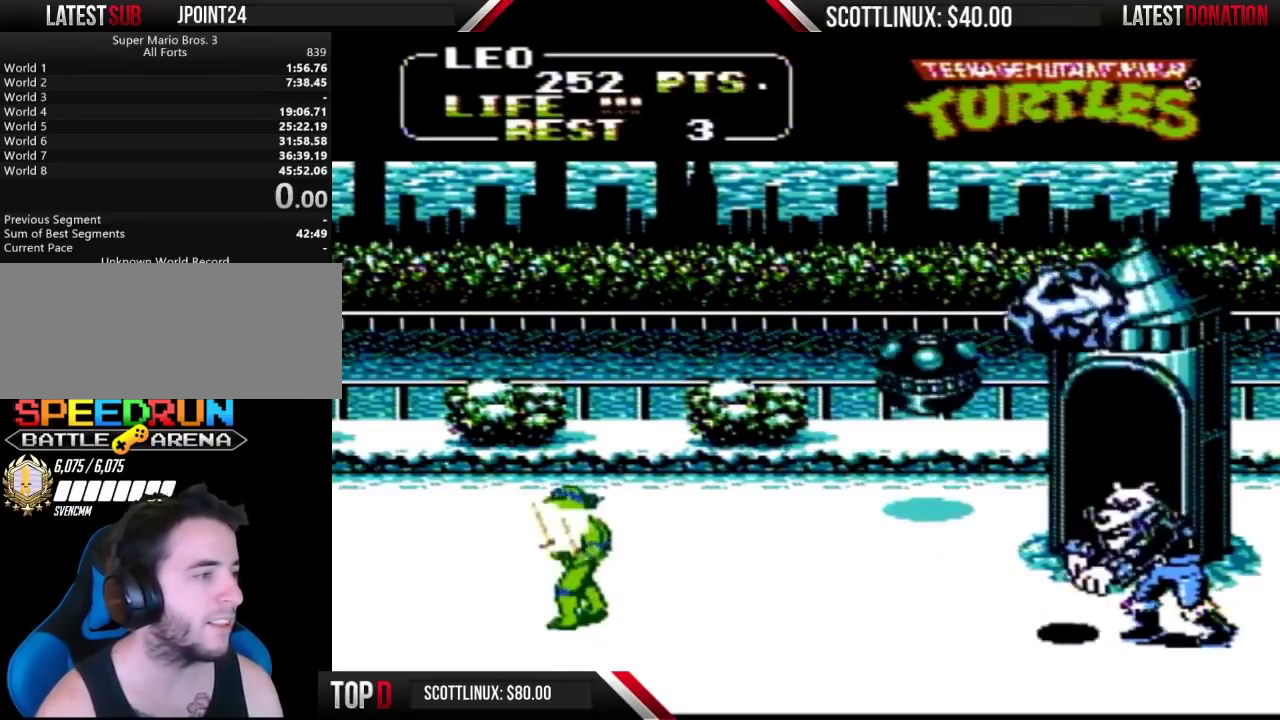
Gameplay with a controller (Nintendo layout); each line is a JSON object with the inputs held at the frame after it. "events" lists button and stick changes between this image and that frame as [ms after this image, input, new state], when the widget could be followed in between. Not read: L3 R3.
{"buttons": ["A", "DPAD_LEFT"], "events": [[467, "A", "down"]]}
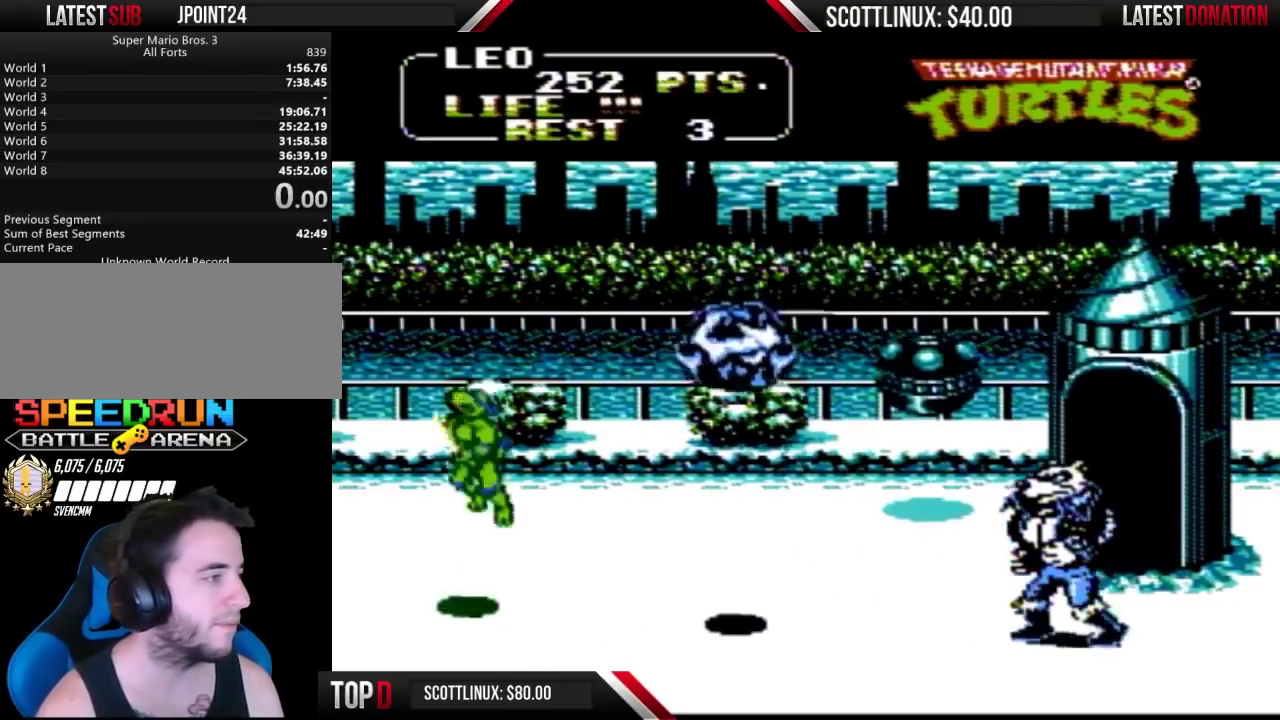
{"buttons": ["DPAD_RIGHT"], "events": [[167, "DPAD_LEFT", "up"], [200, "DPAD_DOWN", "down"], [200, "DPAD_RIGHT", "down"], [300, "A", "up"], [300, "DPAD_DOWN", "up"], [433, "DPAD_DOWN", "down"], [500, "DPAD_DOWN", "up"]]}
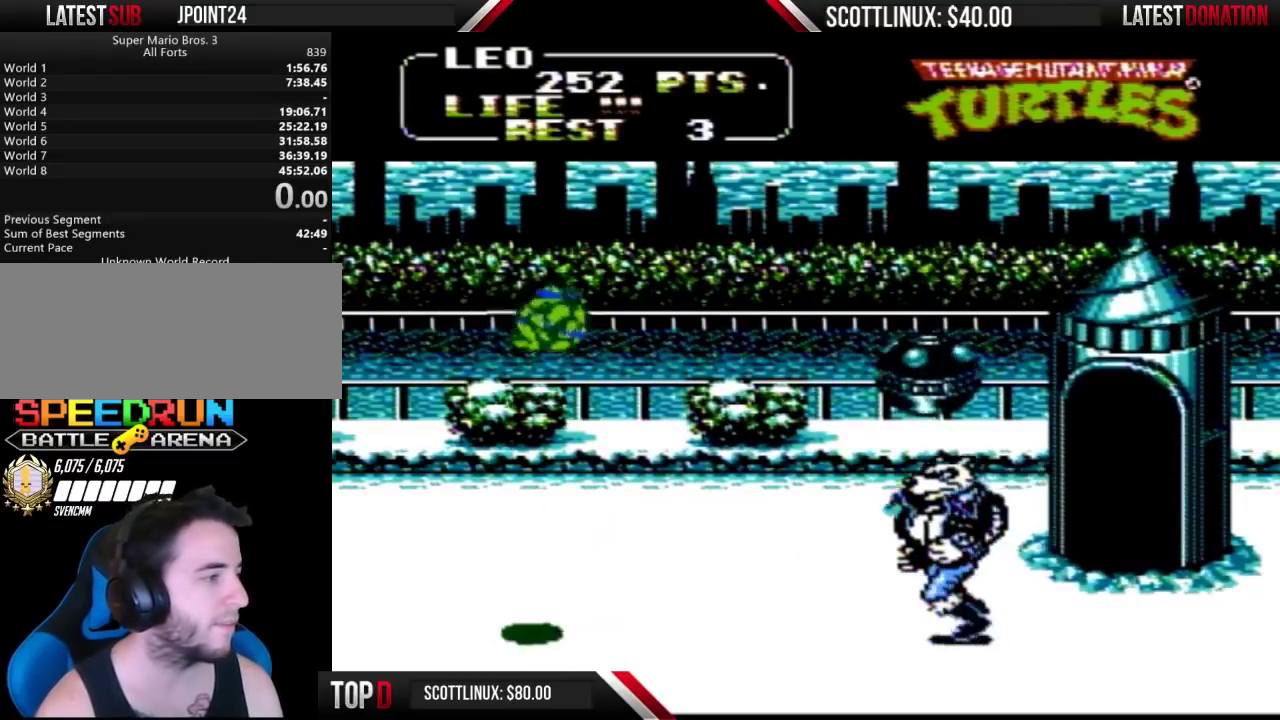
{"buttons": ["DPAD_RIGHT"], "events": [[233, "B", "down"], [467, "B", "up"]]}
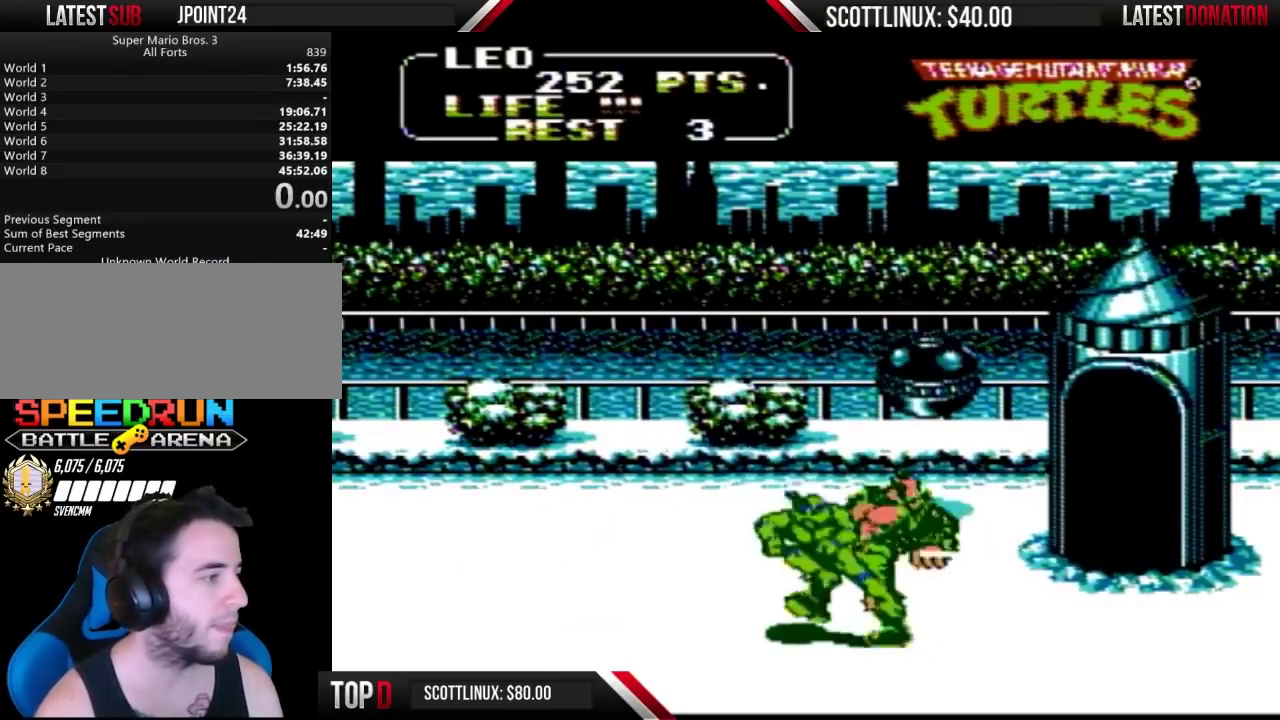
{"buttons": ["B", "DPAD_LEFT"], "events": [[200, "A", "down"], [333, "A", "up"], [367, "DPAD_LEFT", "down"], [367, "DPAD_RIGHT", "up"], [467, "B", "down"]]}
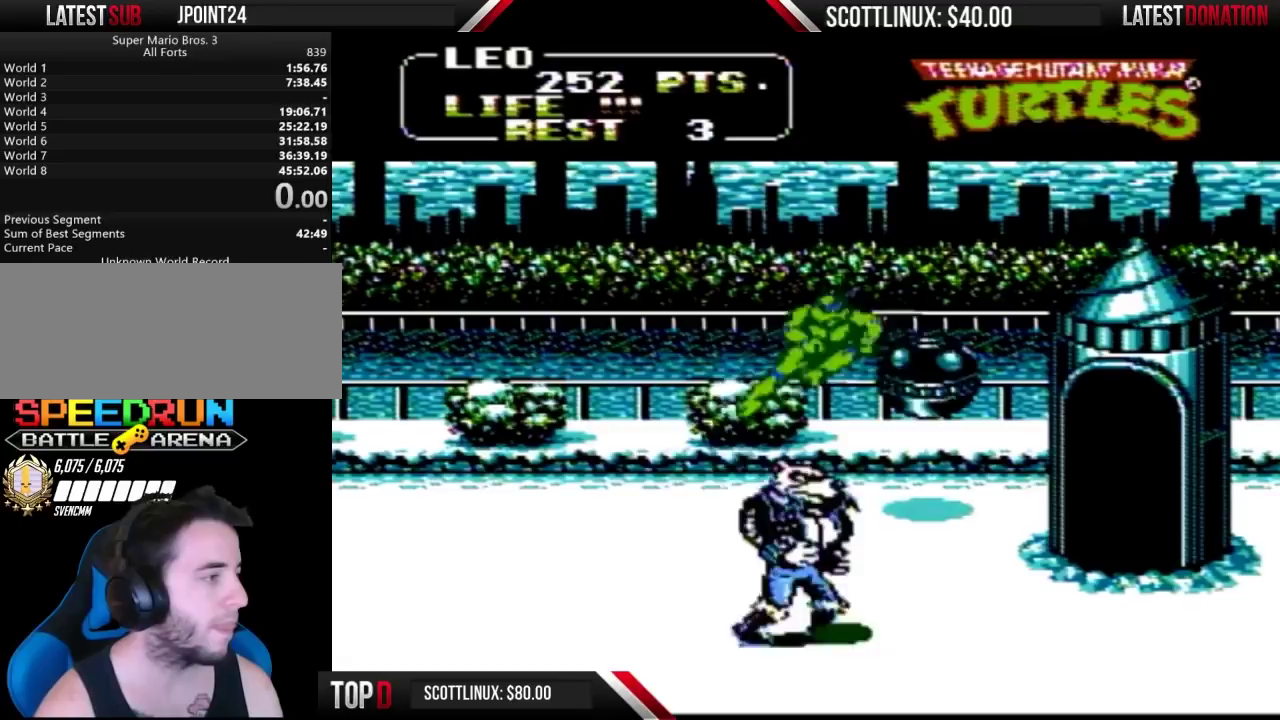
{"buttons": ["A", "DPAD_RIGHT"], "events": [[333, "B", "up"], [400, "DPAD_LEFT", "up"], [433, "DPAD_RIGHT", "down"], [467, "A", "down"]]}
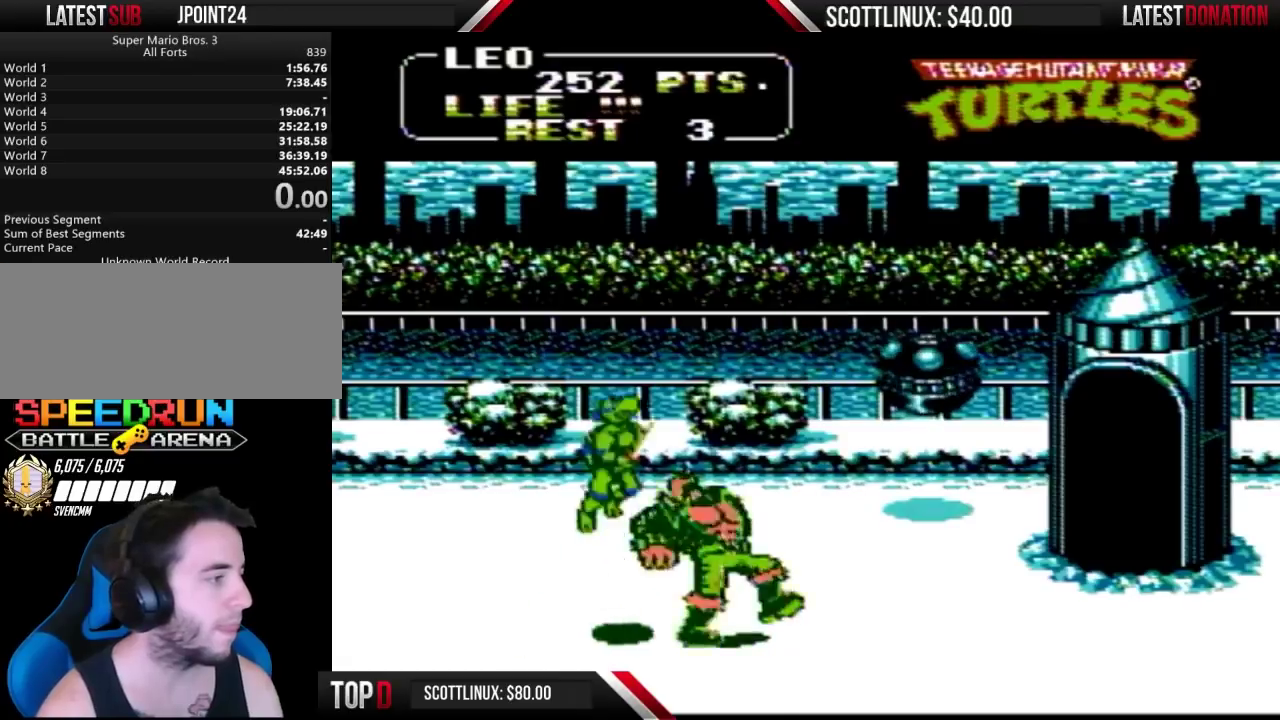
{"buttons": ["DPAD_RIGHT"], "events": [[67, "A", "up"], [200, "B", "down"], [500, "B", "up"]]}
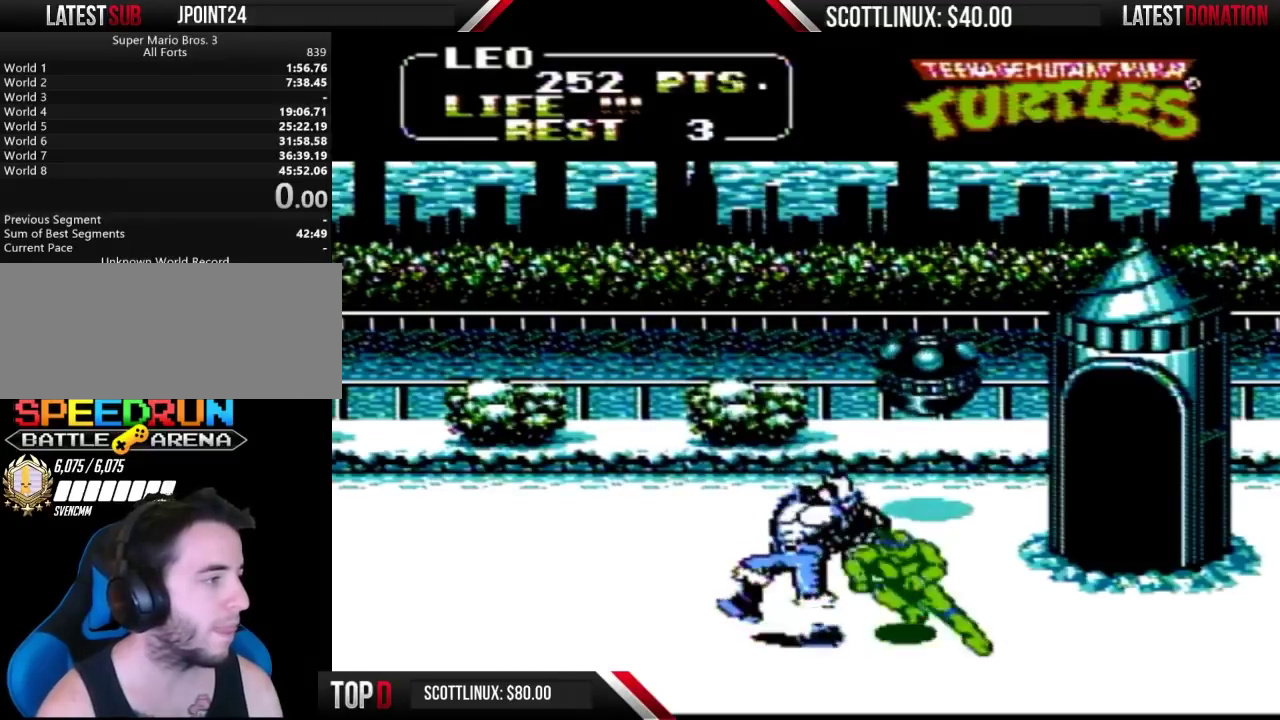
{"buttons": ["B", "DPAD_LEFT"], "events": [[67, "DPAD_RIGHT", "up"], [100, "DPAD_LEFT", "down"], [133, "A", "down"], [267, "A", "up"], [400, "B", "down"]]}
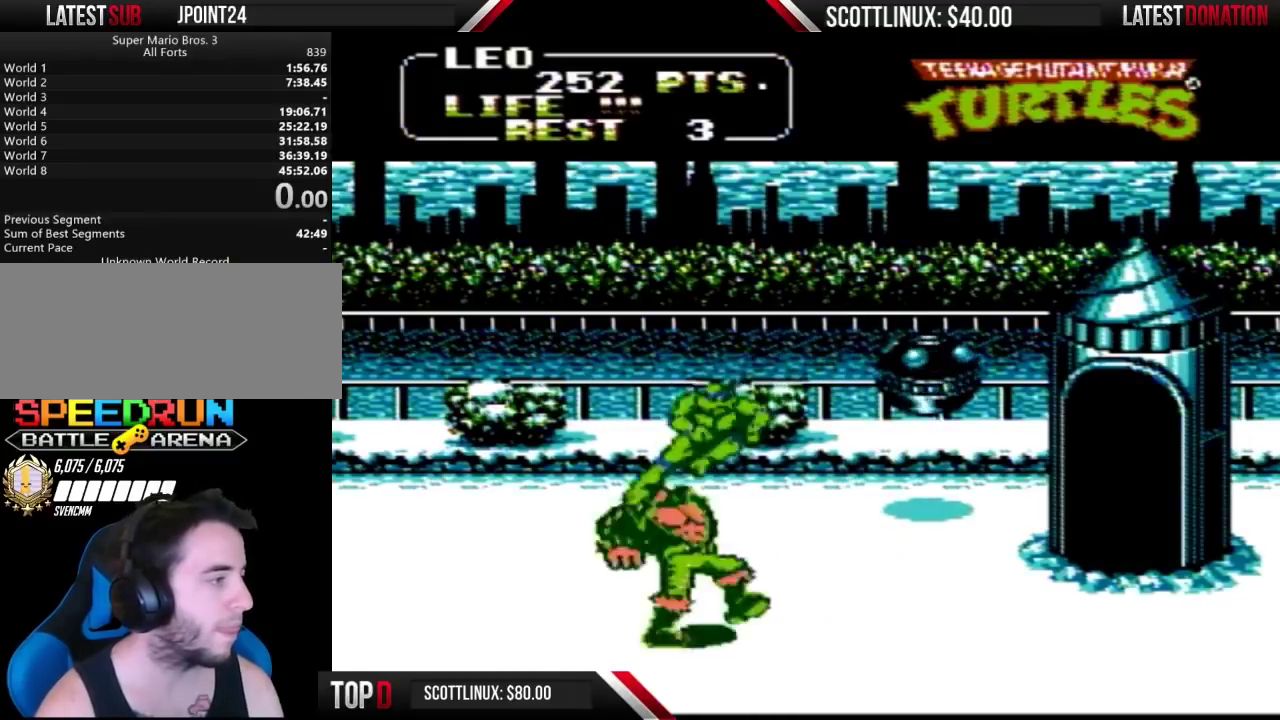
{"buttons": ["DPAD_RIGHT"], "events": [[200, "B", "up"], [233, "DPAD_LEFT", "up"], [267, "DPAD_RIGHT", "down"], [333, "A", "down"], [400, "A", "up"]]}
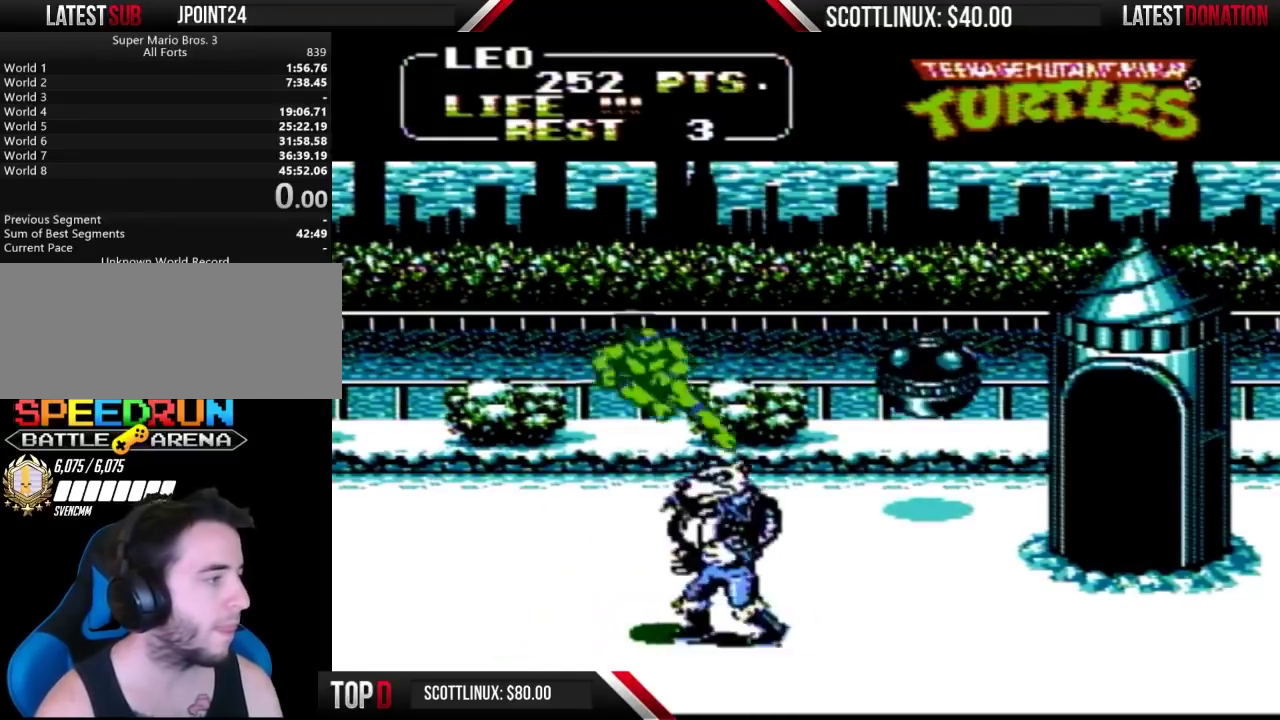
{"buttons": ["A", "DPAD_LEFT"], "events": [[33, "B", "down"], [300, "B", "up"], [400, "DPAD_RIGHT", "up"], [433, "DPAD_LEFT", "down"], [467, "A", "down"]]}
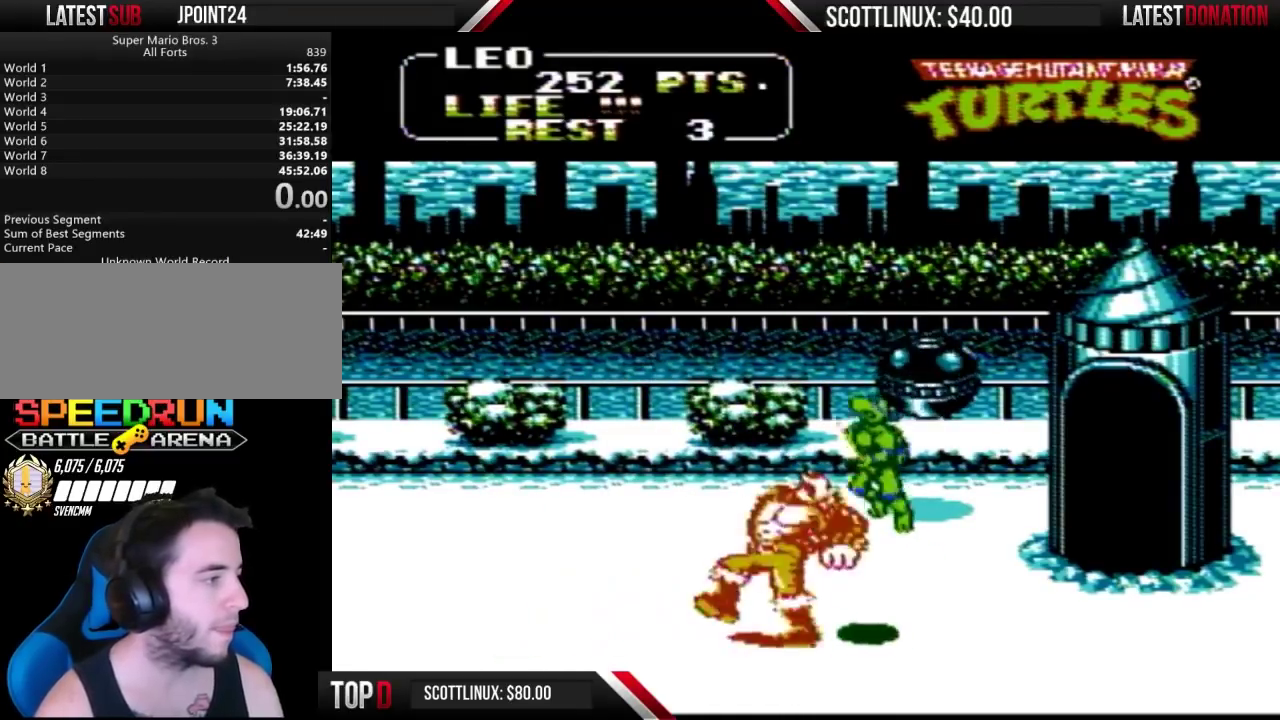
{"buttons": ["DPAD_LEFT"], "events": [[67, "A", "up"], [200, "B", "down"], [500, "B", "up"]]}
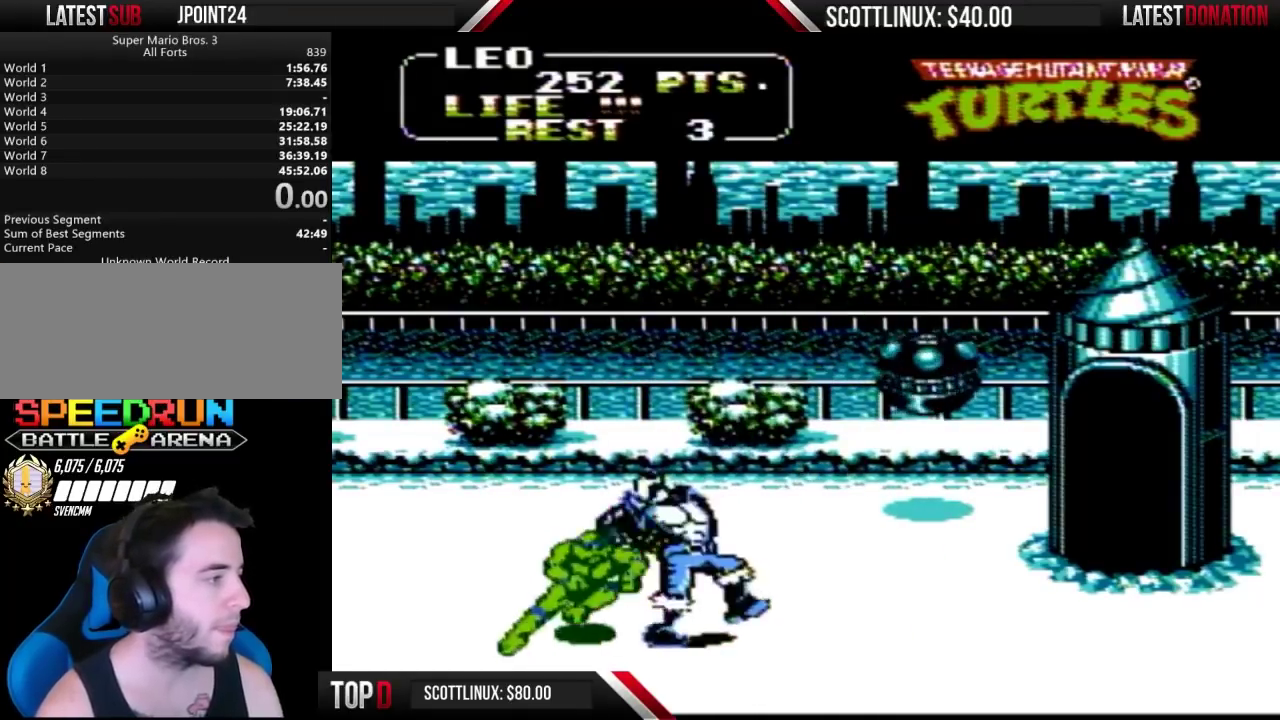
{"buttons": ["B", "DPAD_RIGHT"], "events": [[33, "DPAD_LEFT", "up"], [67, "DPAD_RIGHT", "down"], [133, "A", "down"], [233, "A", "up"], [333, "B", "down"]]}
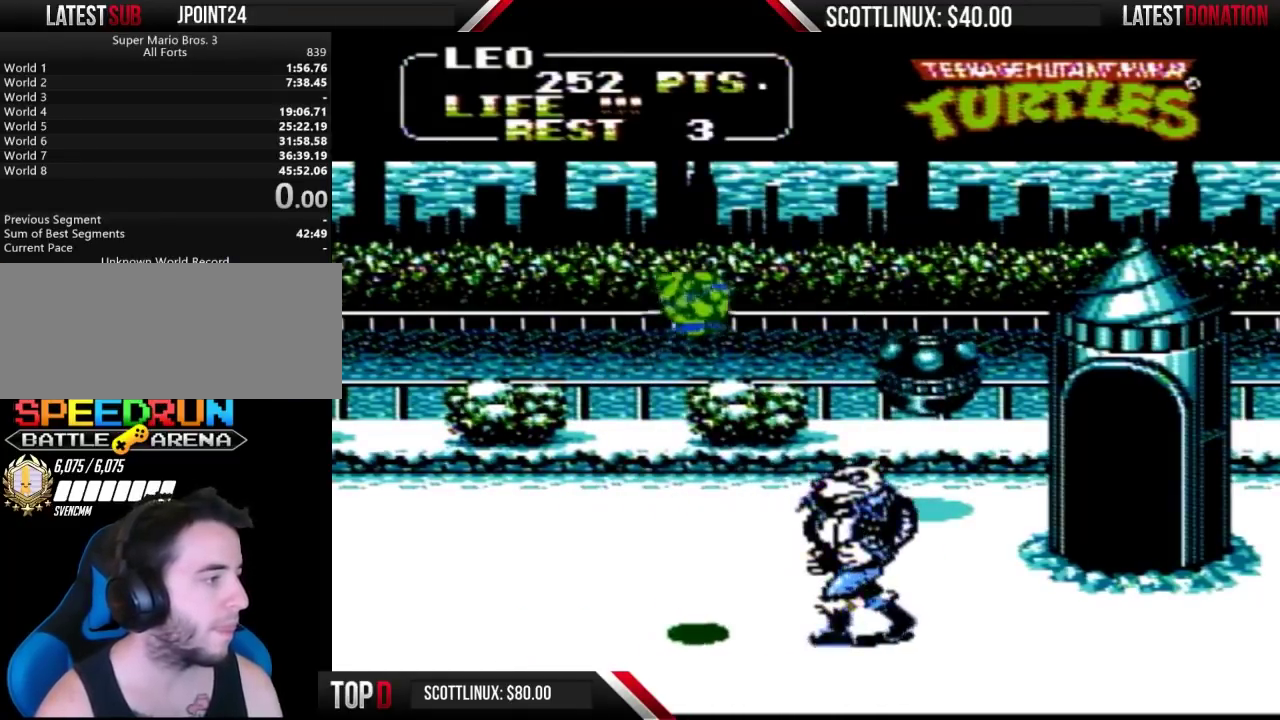
{"buttons": [], "events": [[67, "B", "up"], [200, "B", "down"], [433, "B", "up"], [500, "DPAD_RIGHT", "up"]]}
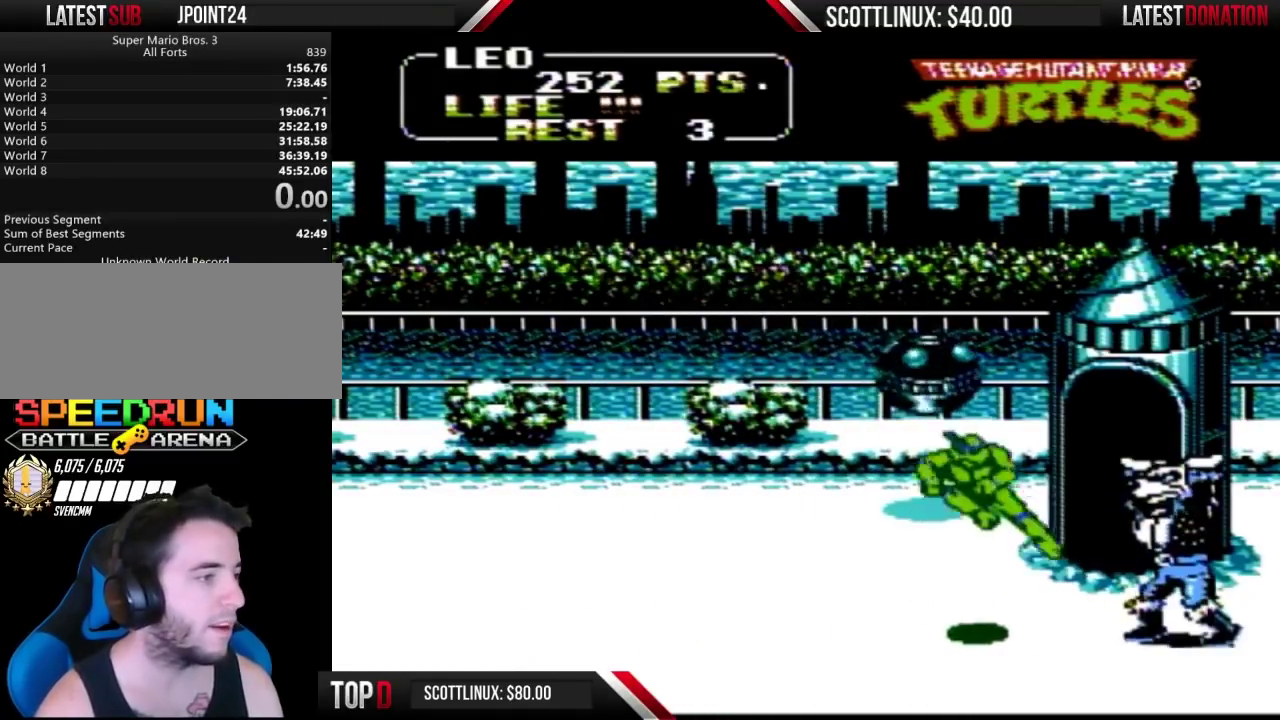
{"buttons": ["A", "DPAD_LEFT"], "events": [[133, "DPAD_LEFT", "down"], [467, "A", "down"]]}
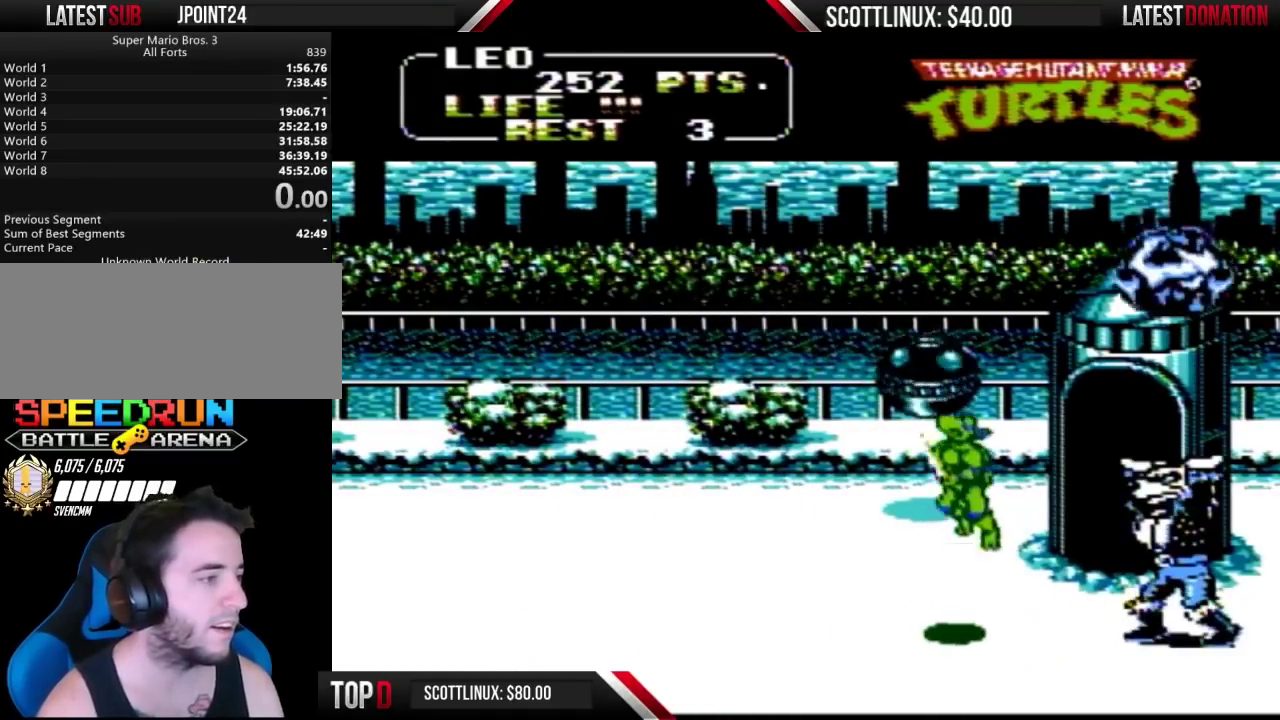
{"buttons": ["DPAD_LEFT"], "events": [[67, "A", "up"], [200, "B", "down"], [500, "B", "up"]]}
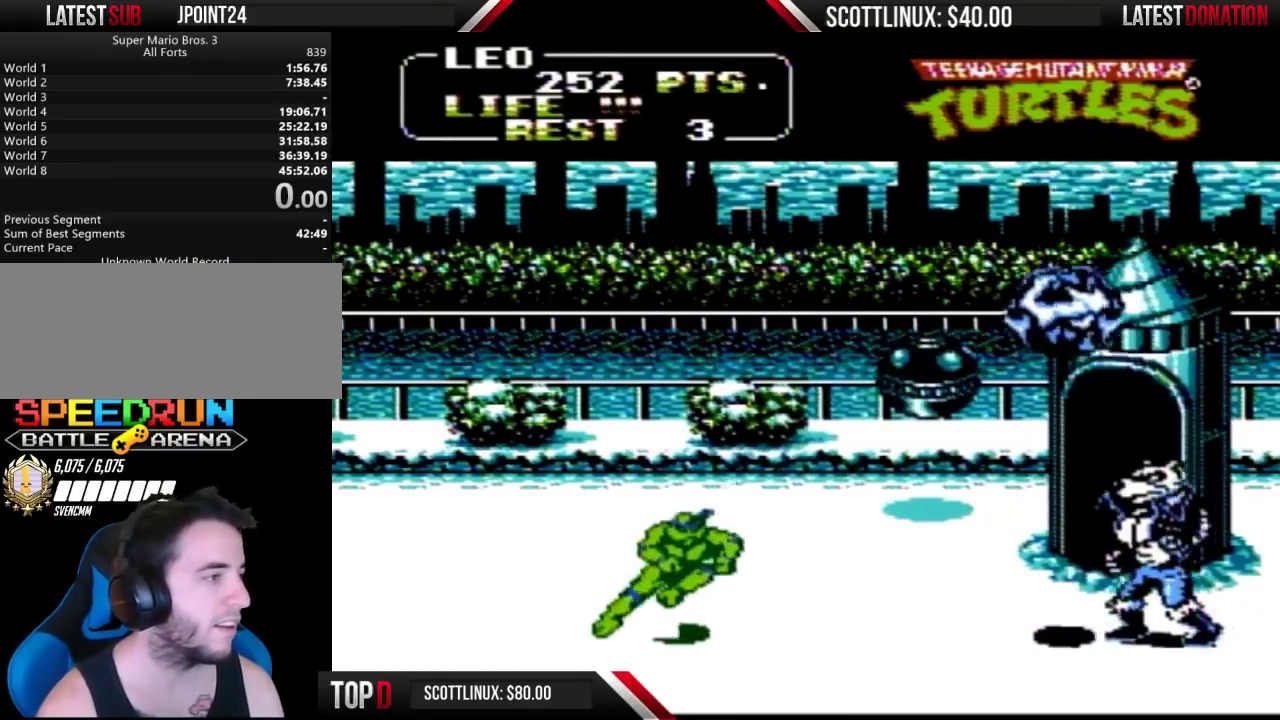
{"buttons": [], "events": [[400, "DPAD_LEFT", "up"]]}
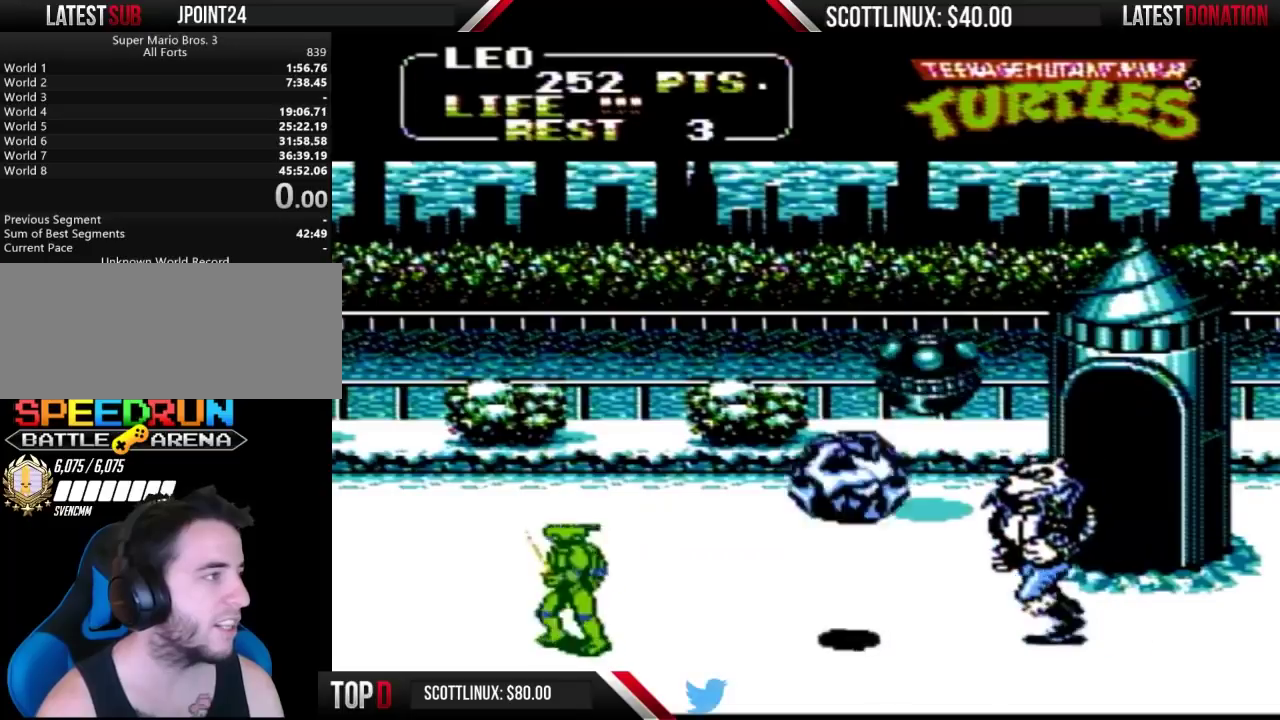
{"buttons": ["DPAD_RIGHT"], "events": [[67, "A", "down"], [200, "A", "up"], [267, "DPAD_RIGHT", "down"]]}
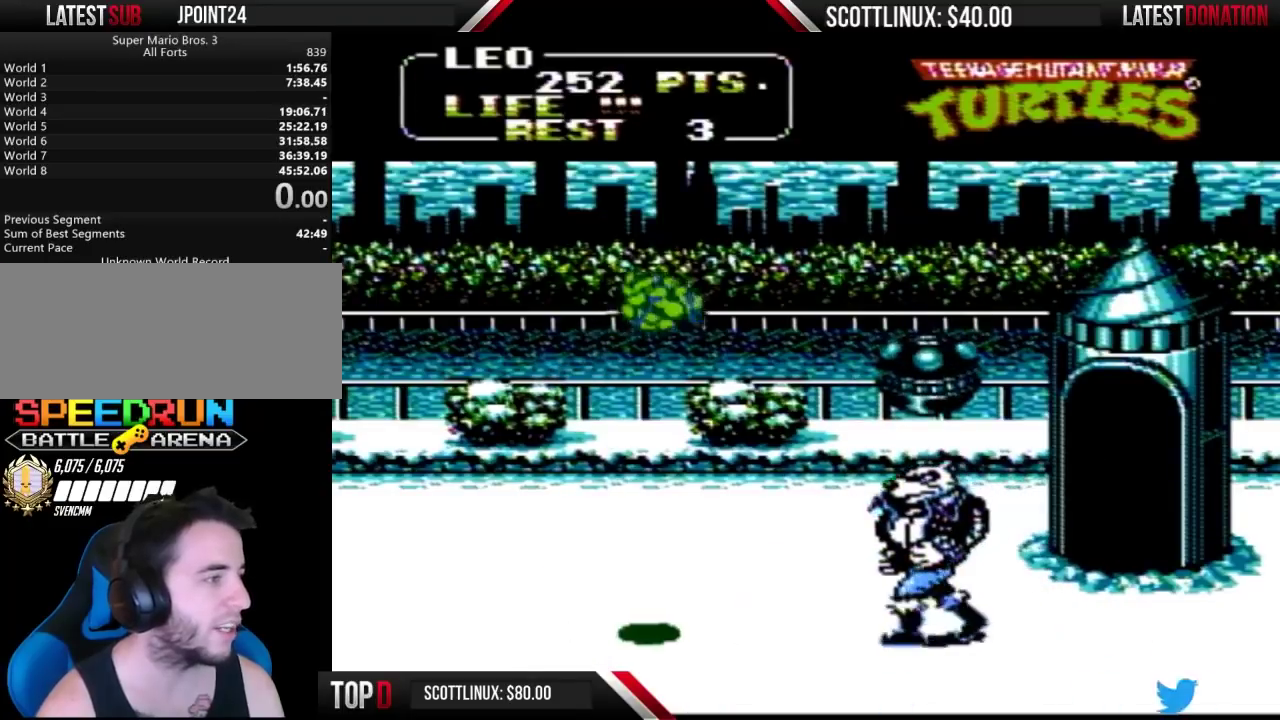
{"buttons": ["DPAD_RIGHT"], "events": [[67, "DPAD_RIGHT", "up"], [200, "DPAD_RIGHT", "down"], [367, "B", "down"], [433, "B", "up"]]}
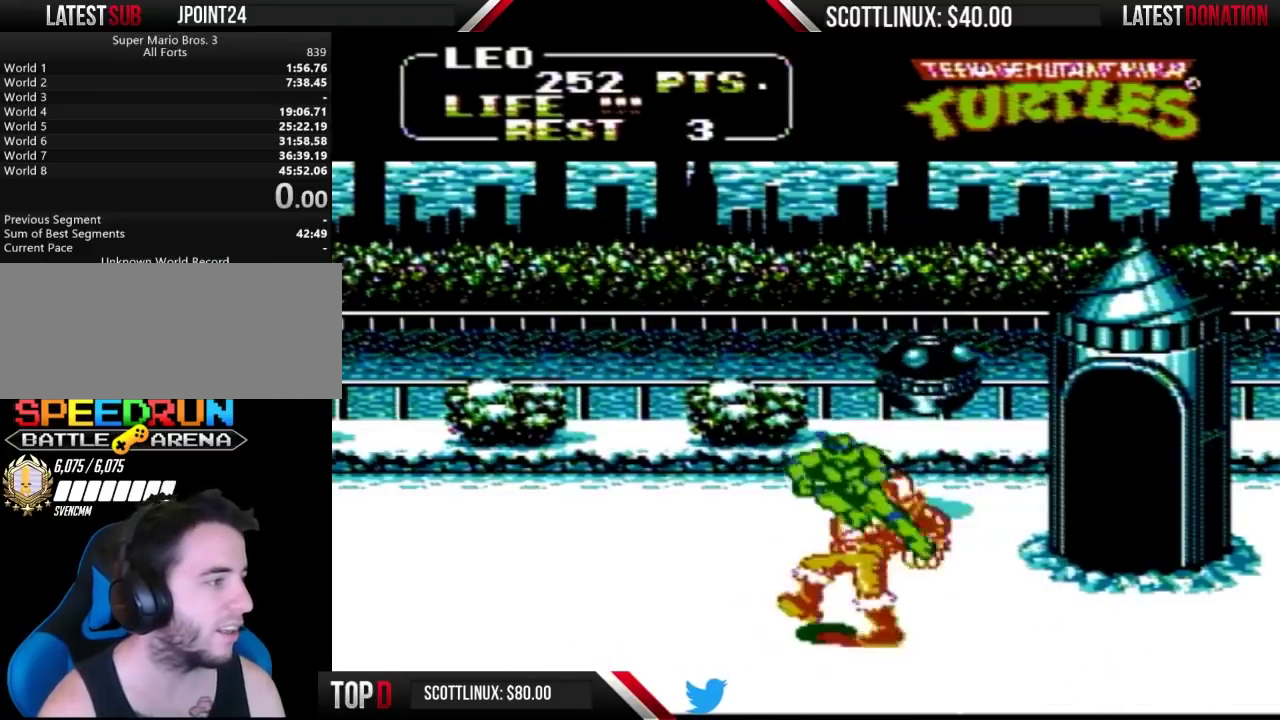
{"buttons": ["B", "DPAD_LEFT"], "events": [[233, "A", "down"], [267, "DPAD_RIGHT", "up"], [300, "DPAD_LEFT", "down"], [333, "A", "up"], [433, "B", "down"]]}
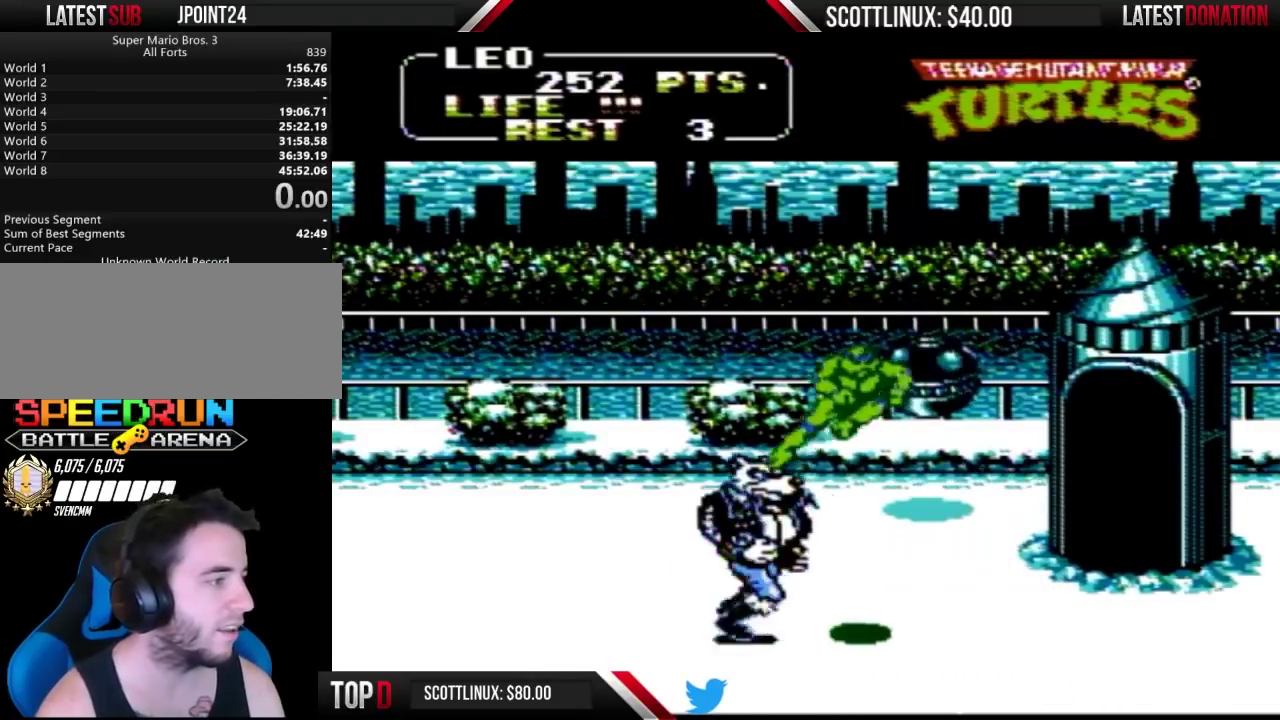
{"buttons": ["DPAD_RIGHT"], "events": [[267, "B", "up"], [367, "A", "down"], [367, "DPAD_LEFT", "up"], [367, "DPAD_RIGHT", "down"], [433, "A", "up"]]}
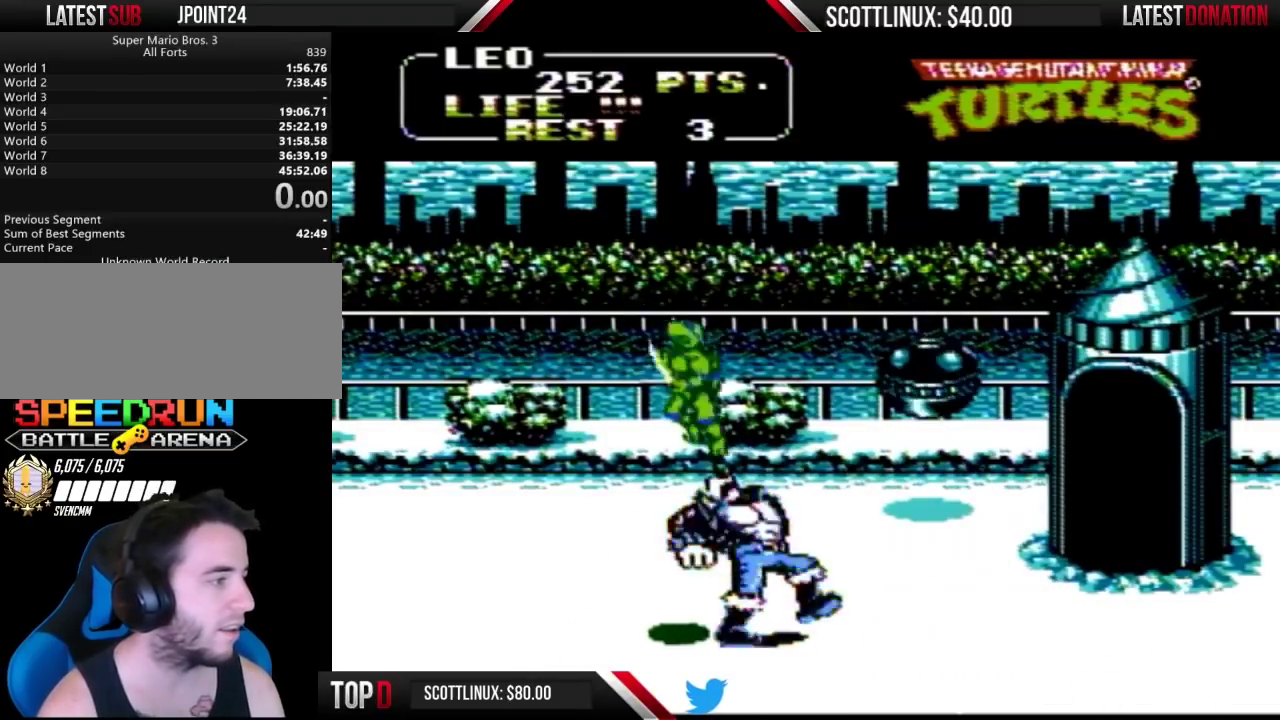
{"buttons": ["DPAD_LEFT"], "events": [[100, "B", "down"], [367, "B", "up"], [433, "DPAD_RIGHT", "up"], [467, "DPAD_LEFT", "down"]]}
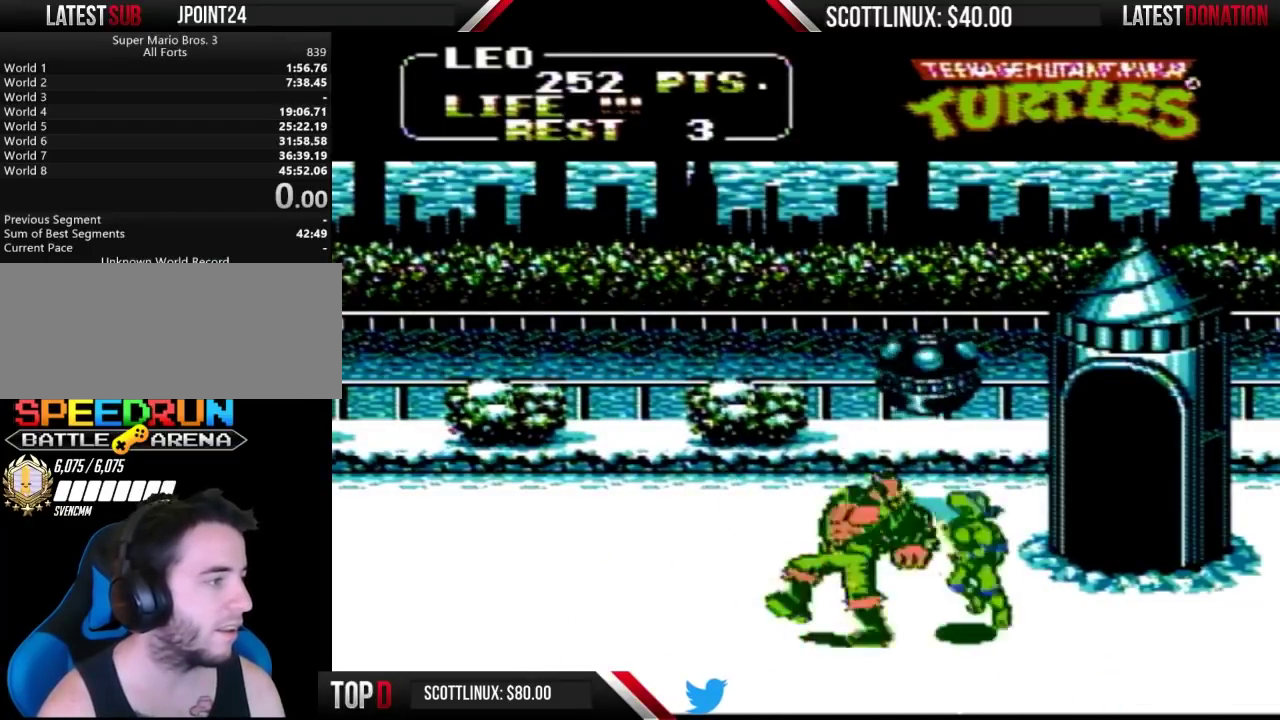
{"buttons": ["B", "DPAD_LEFT"], "events": [[33, "A", "down"], [133, "A", "up"], [233, "B", "down"]]}
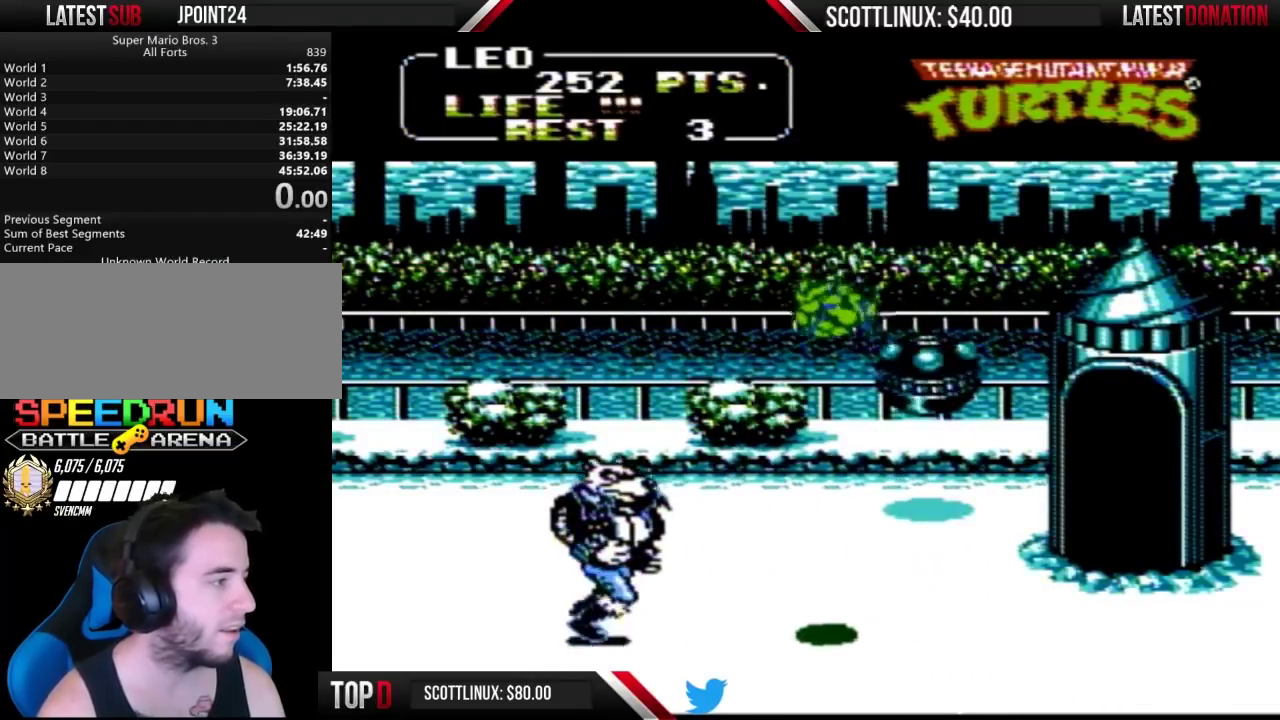
{"buttons": ["DPAD_RIGHT"], "events": [[33, "B", "up"], [100, "B", "down"], [400, "DPAD_LEFT", "up"], [433, "B", "up"], [500, "DPAD_RIGHT", "down"]]}
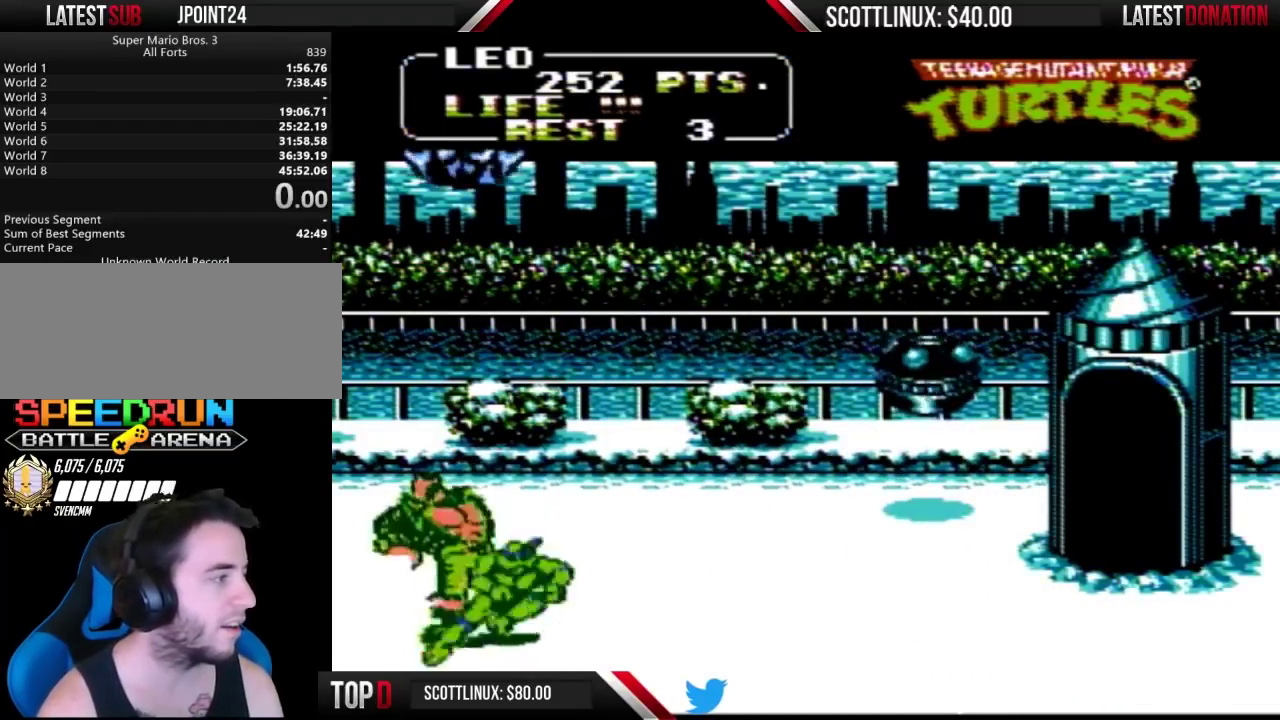
{"buttons": ["A", "DPAD_RIGHT"], "events": [[400, "A", "down"]]}
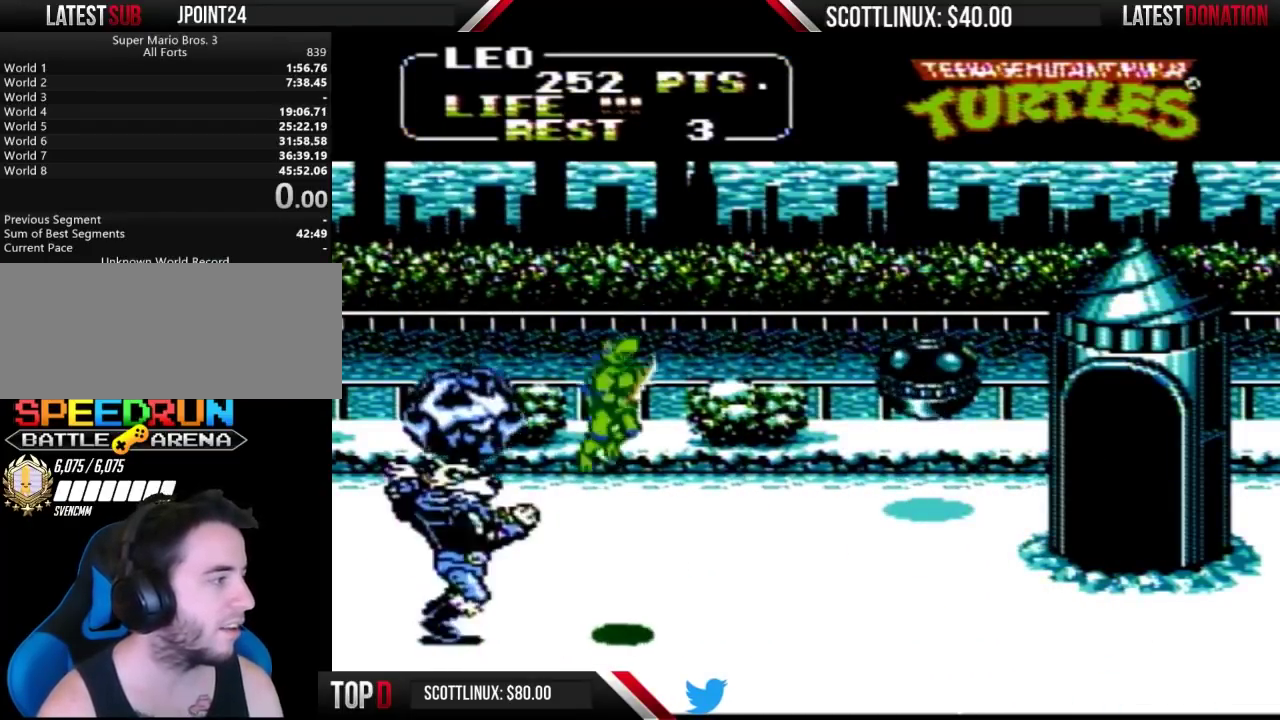
{"buttons": ["DPAD_RIGHT"], "events": [[67, "A", "up"]]}
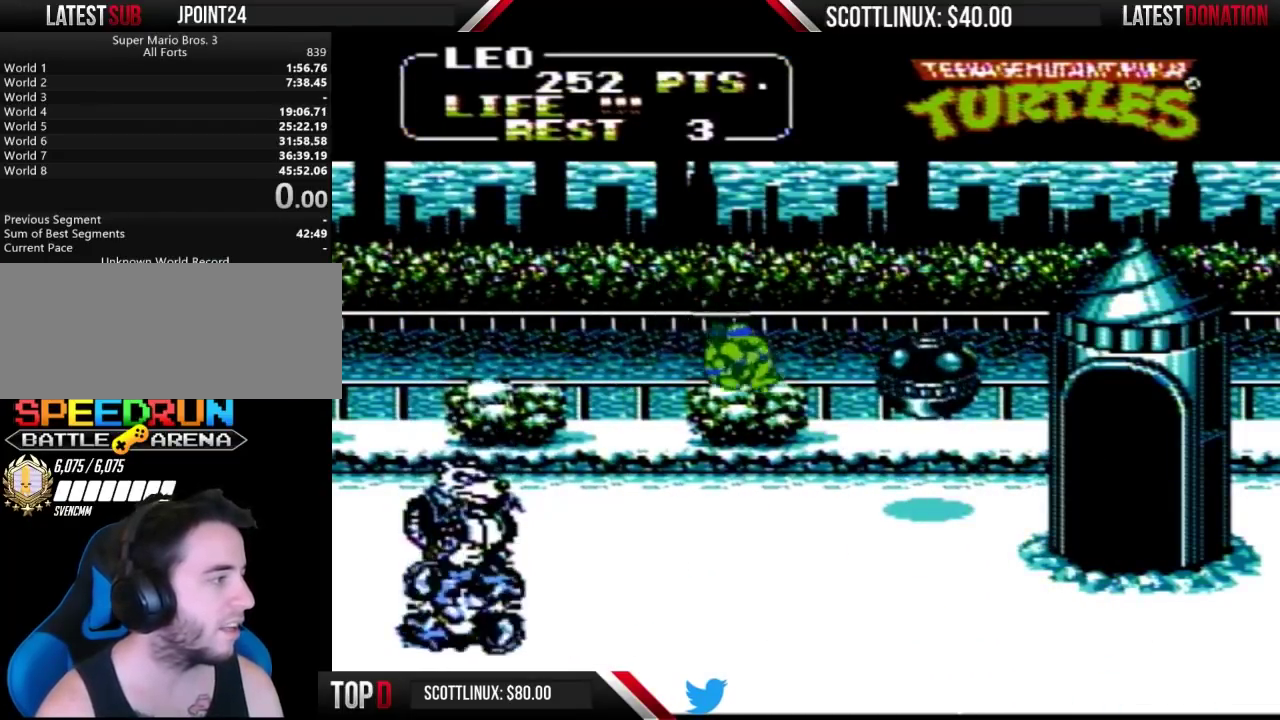
{"buttons": [], "events": [[167, "DPAD_RIGHT", "up"], [200, "DPAD_LEFT", "down"], [233, "B", "down"], [433, "B", "up"], [500, "DPAD_LEFT", "up"]]}
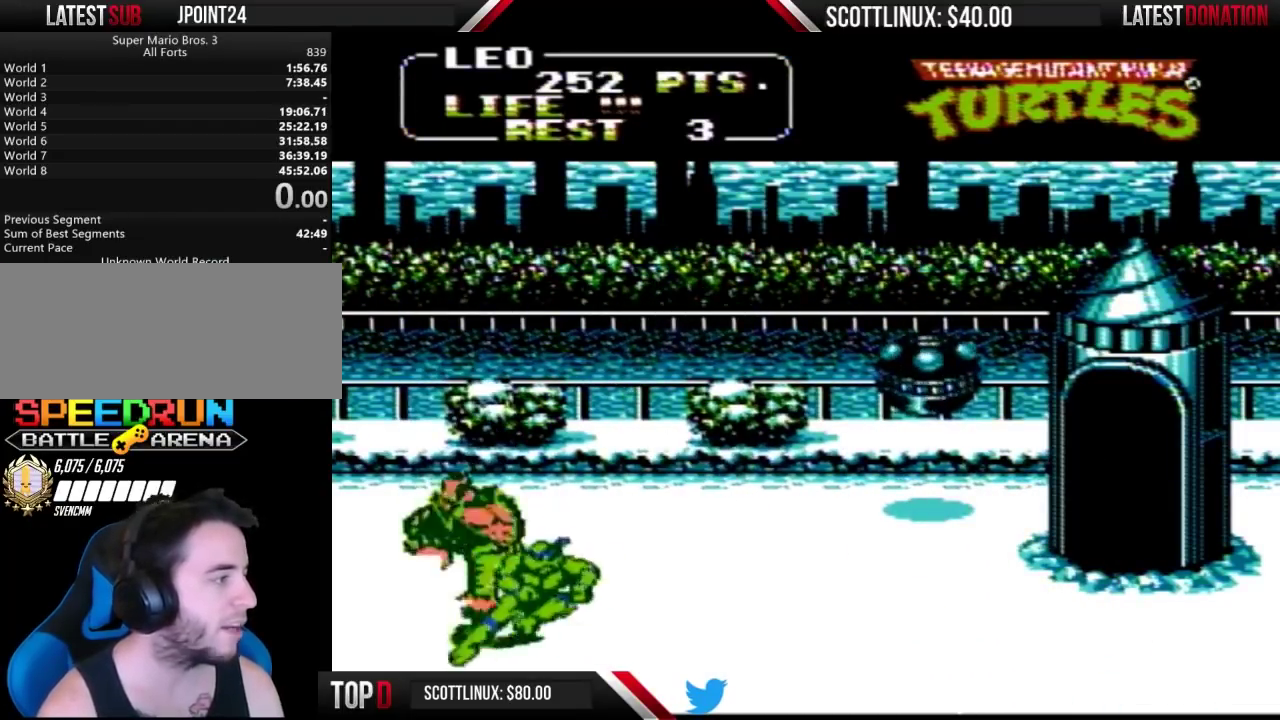
{"buttons": ["DPAD_RIGHT"], "events": [[67, "DPAD_RIGHT", "down"], [133, "A", "down"], [367, "A", "up"]]}
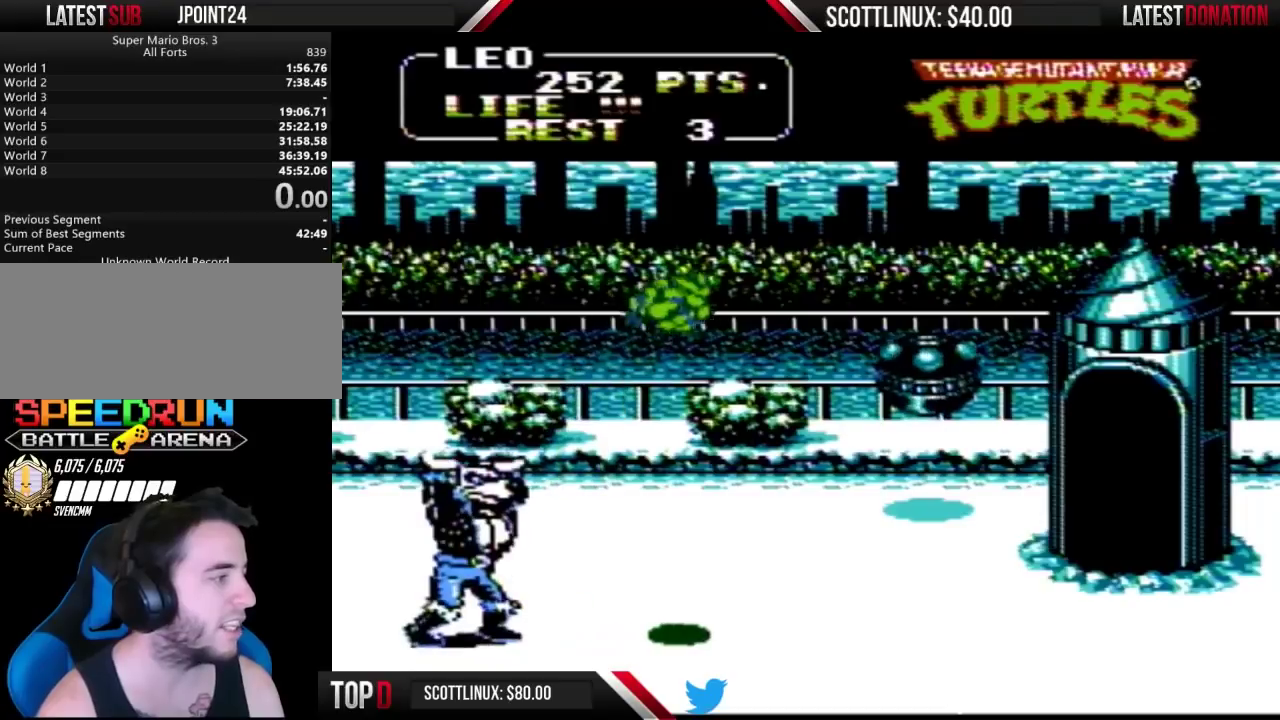
{"buttons": ["B", "DPAD_LEFT"], "events": [[433, "DPAD_RIGHT", "up"], [467, "DPAD_LEFT", "down"], [500, "B", "down"]]}
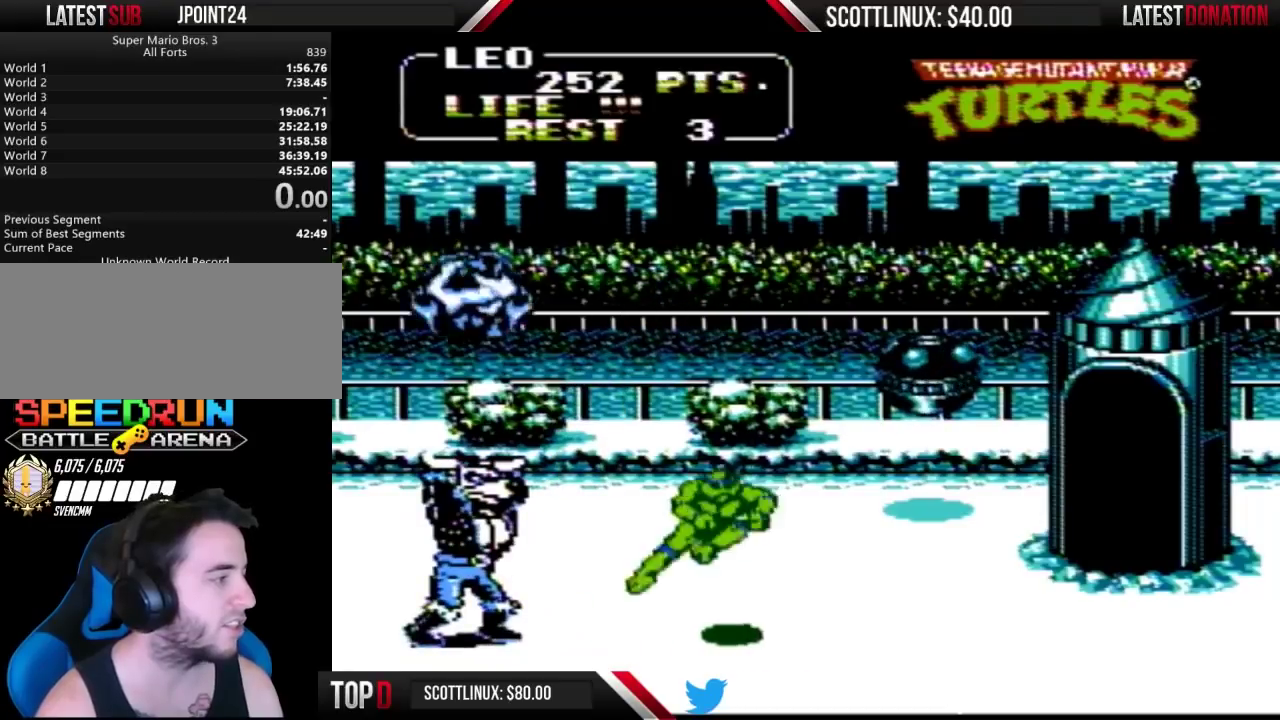
{"buttons": ["A", "DPAD_RIGHT"], "events": [[233, "B", "up"], [267, "DPAD_LEFT", "up"], [333, "A", "down"], [333, "DPAD_RIGHT", "down"]]}
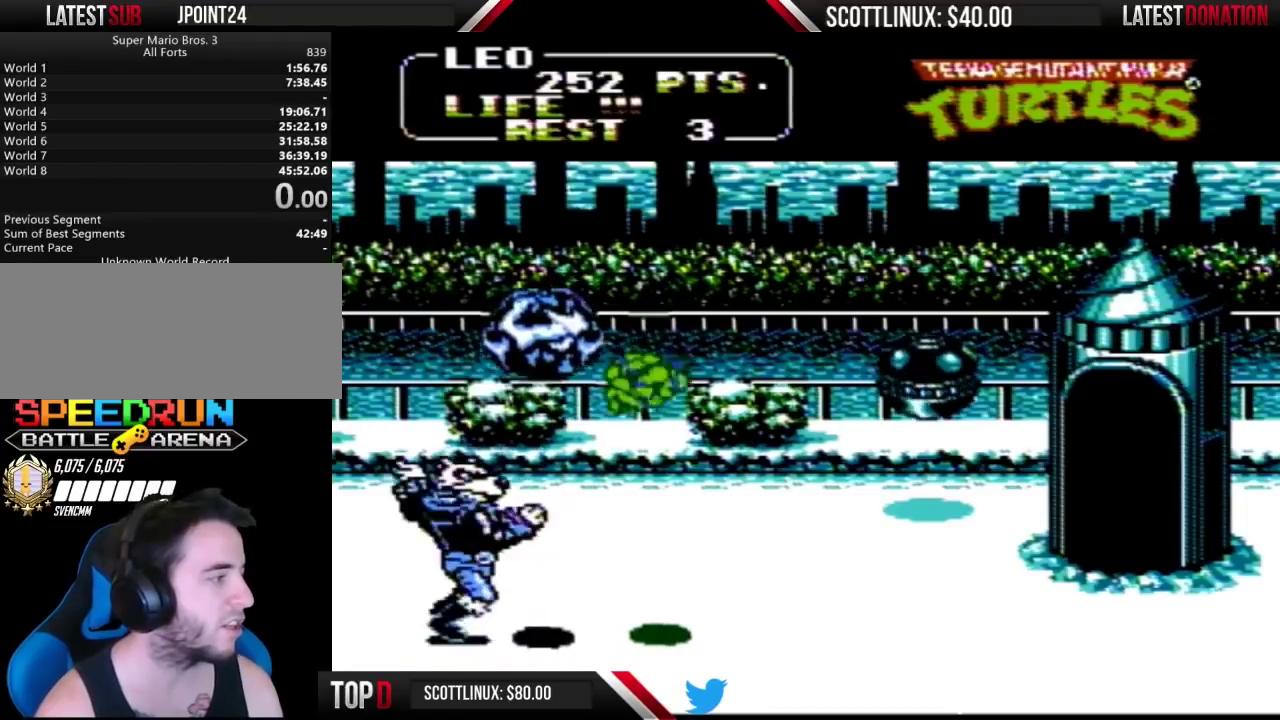
{"buttons": ["DPAD_RIGHT"], "events": [[400, "A", "up"]]}